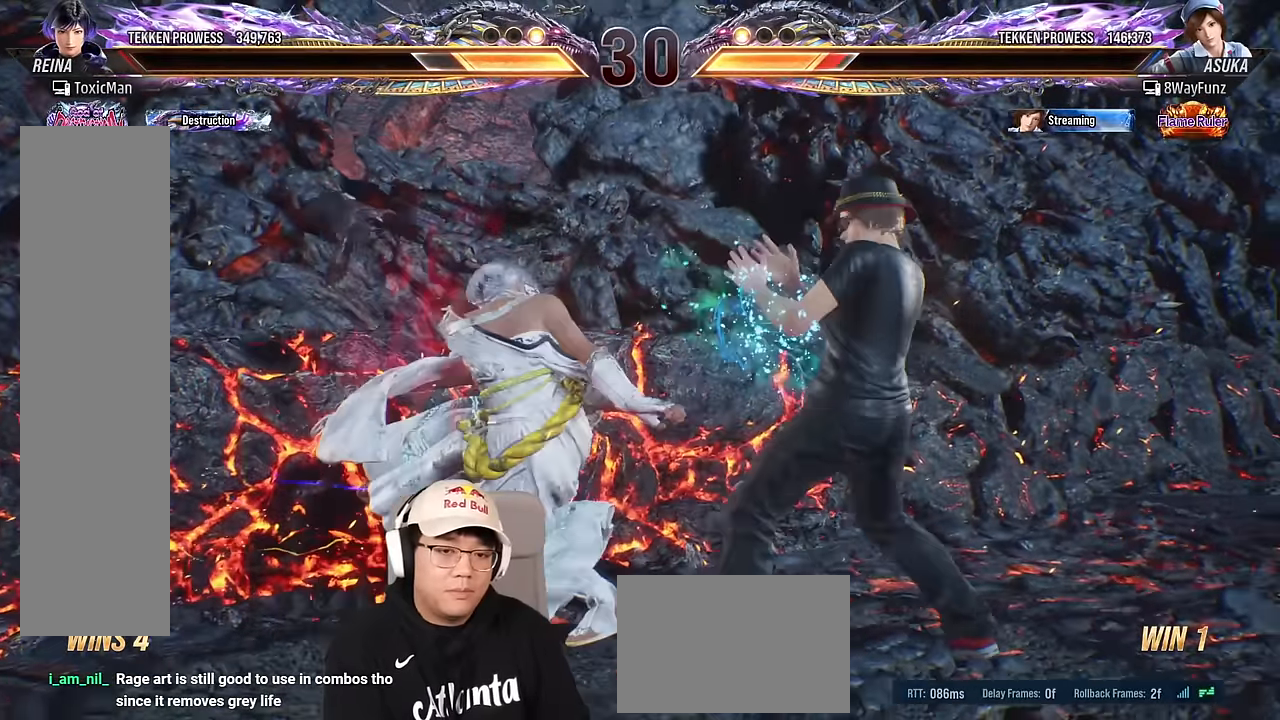
Gameplay with a controller (arcade stick); each line is a JSON object with the inputs held at the frame after it. "events" lists button and stick changes between this image and that frame as [ms after this image, input, new state], when the widget could be followed in between. Not read: L3 R3 other_buttons.
{"buttons": [], "left_stick": "down", "events": [[17, "SQUARE", "up"], [33, "CIRCLE", "down"], [50, "CIRCLE", "up"], [183, "TRIANGLE", "down"], [283, "TRIANGLE", "up"]]}
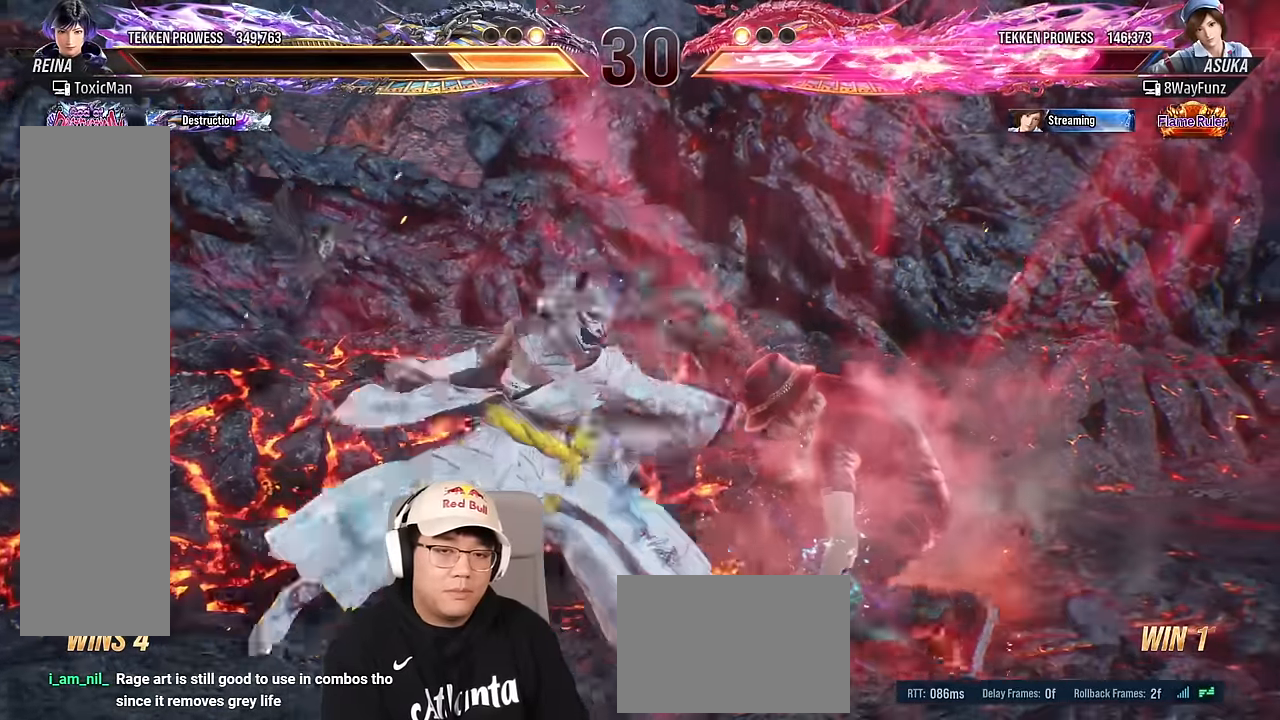
{"buttons": ["TRIANGLE"], "left_stick": "center", "events": [[17, "TRIANGLE", "down"], [350, "TRIANGLE", "up"], [400, "left_stick", "center"], [500, "TRIANGLE", "down"]]}
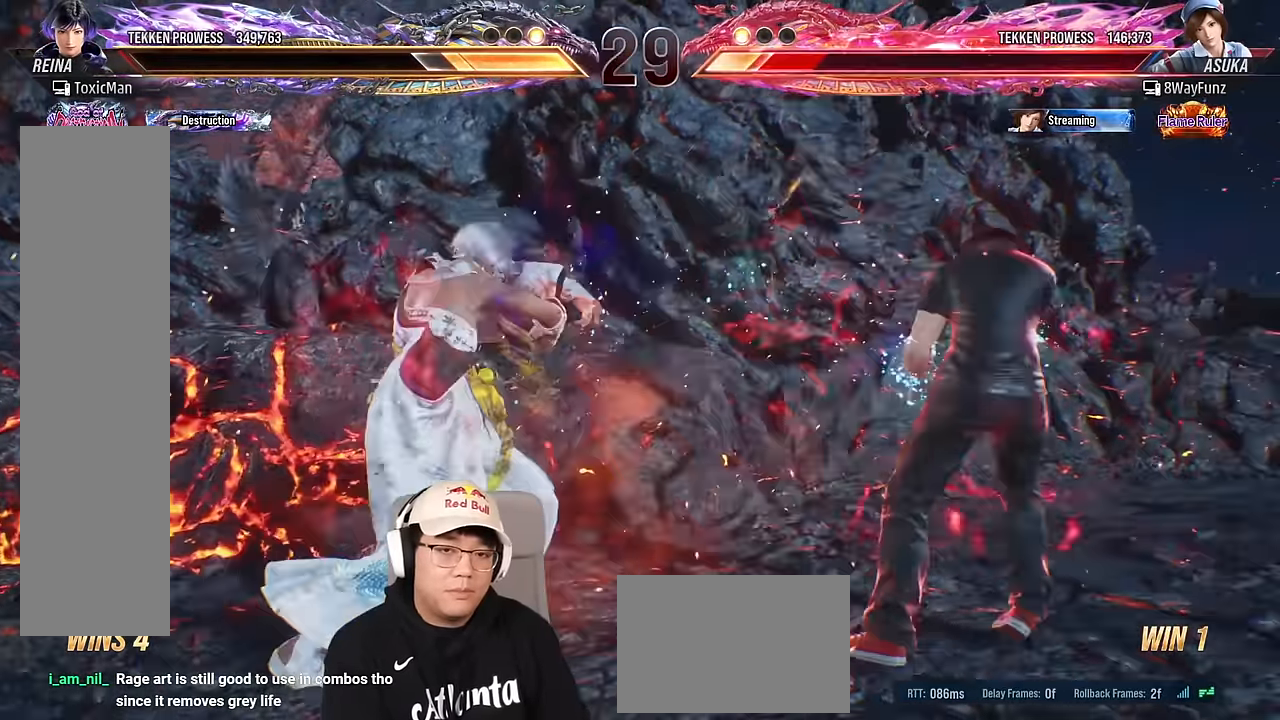
{"buttons": ["TRIANGLE"], "left_stick": "right", "events": [[83, "TRIANGLE", "up"], [117, "left_stick", "right"], [250, "TRIANGLE", "down"], [317, "TRIANGLE", "up"], [450, "TRIANGLE", "down"]]}
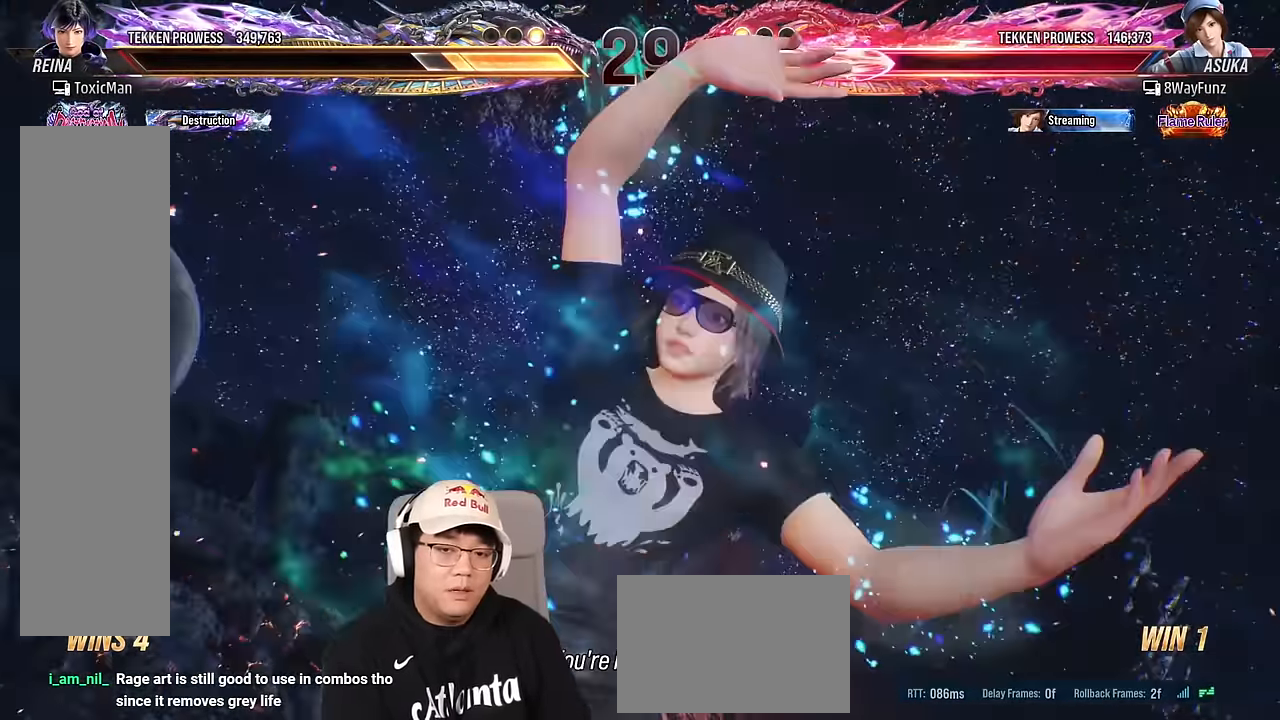
{"buttons": ["TRIANGLE"], "left_stick": "right", "events": []}